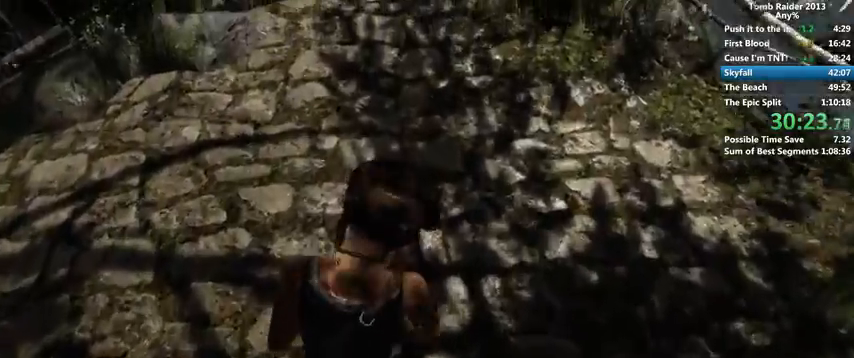
Gameplay with keyboard and mouse; each line is a JSON object with the keys and mouse buttons held at the frame after it. "events" lists presses ("down") and releases ("up") of "1", "2", "3", "4", "5", "6", "a", "alt", "b", "c", "caps_lock", "ctrl", "d", "down", "e", "f", "g", "h", "left", "q", "r", "right", "s", "shift", "space", "t", "tab", "up", "v", "w", "x", "y", "z", "mouse_left", "mouse_wheel" and "mouse_right" between this image and that frame as [ms after this image, input, new state], when the widget could be followed in between. "mouse_left", "mouse_wheel", "mouse_right" = the "left", "wheel", "right" buttons of the "mouse" list. No other keys are recorded. "wheel" means that the mouse wheel is clicked or scrolled. Mouse movement is not recorded.
{"keys": ["w"], "mouse": [], "events": []}
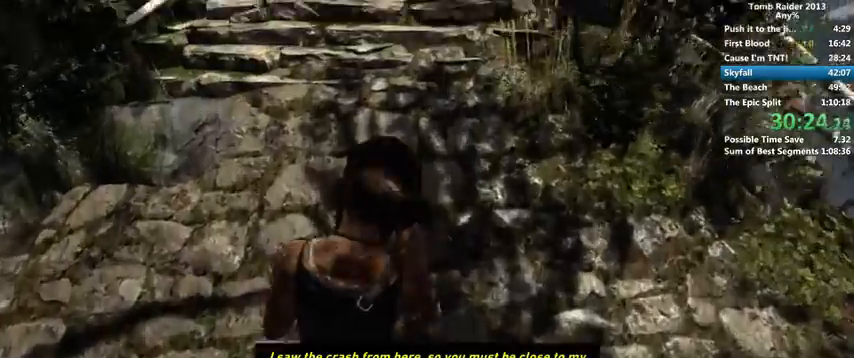
{"keys": ["w"], "mouse": [], "events": []}
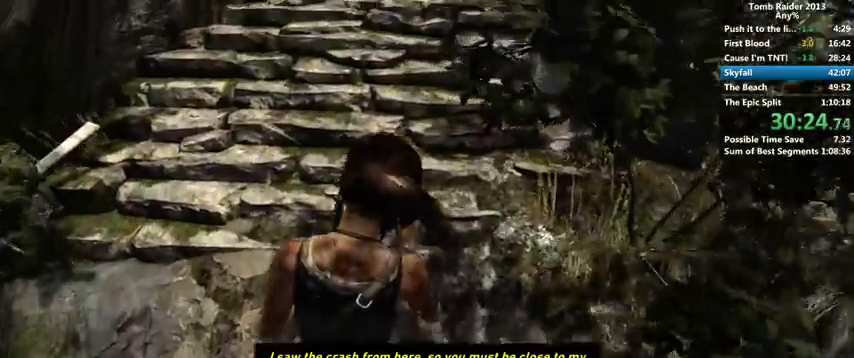
{"keys": ["w"], "mouse": [], "events": []}
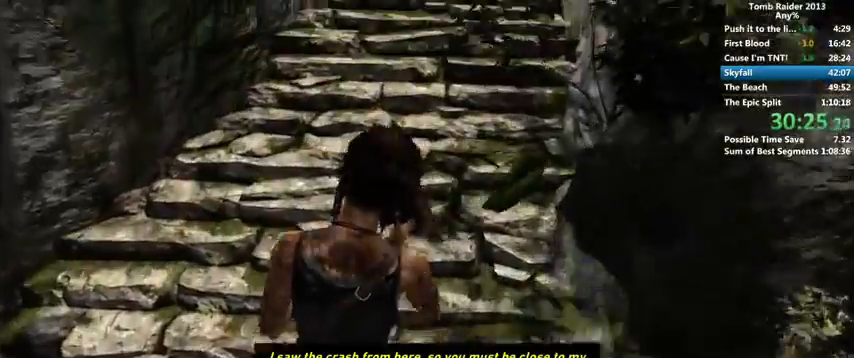
{"keys": ["w"], "mouse": [], "events": []}
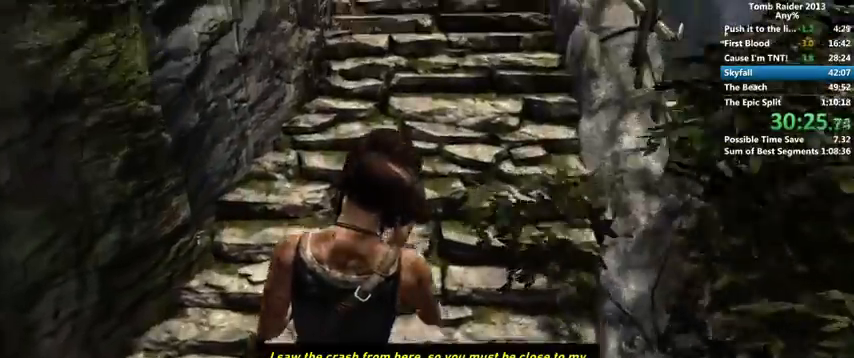
{"keys": ["w"], "mouse": [], "events": []}
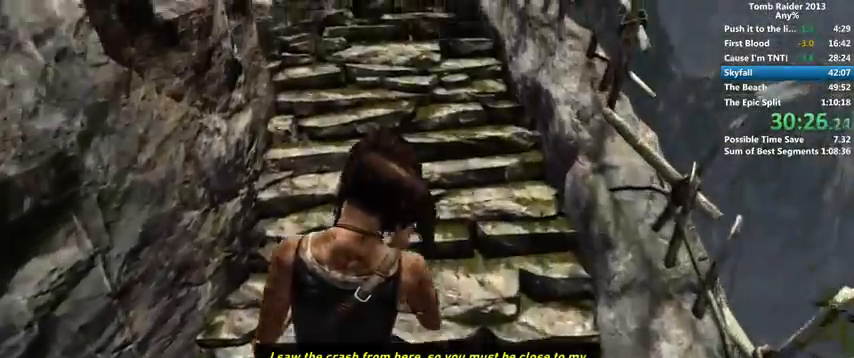
{"keys": ["w"], "mouse": [], "events": []}
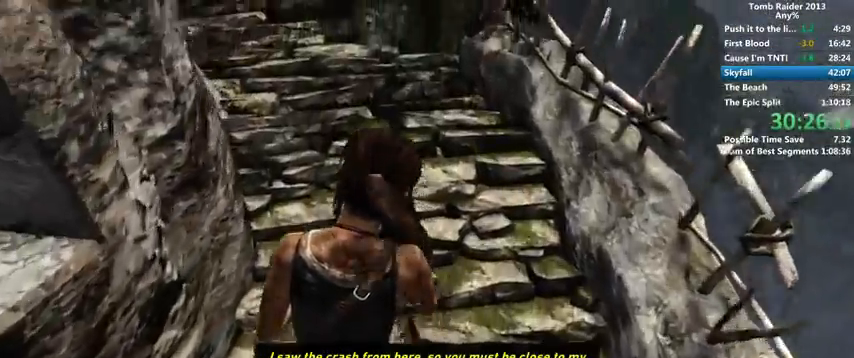
{"keys": ["w"], "mouse": [], "events": []}
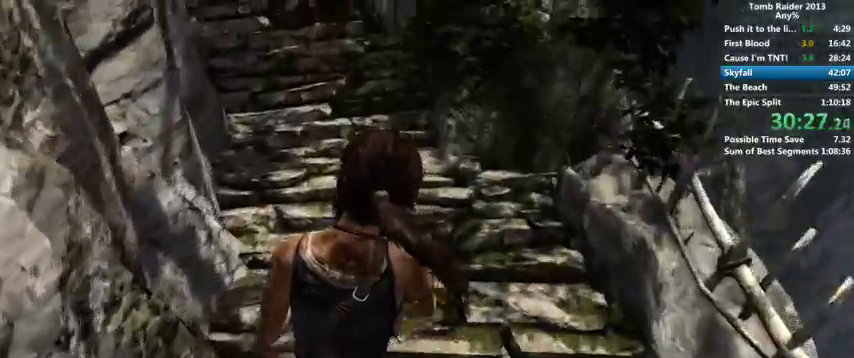
{"keys": ["w"], "mouse": [], "events": []}
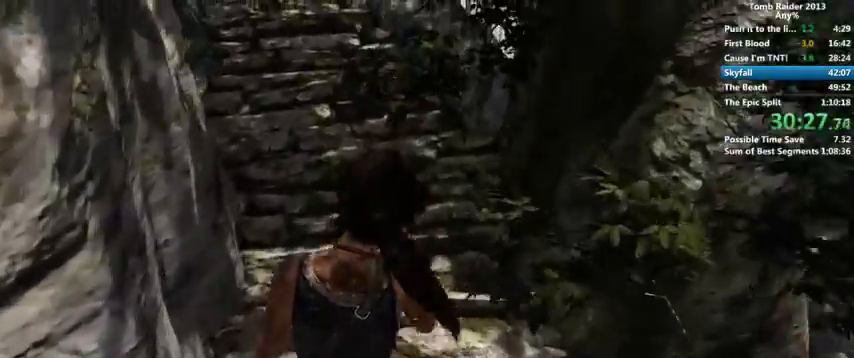
{"keys": ["w"], "mouse": [], "events": []}
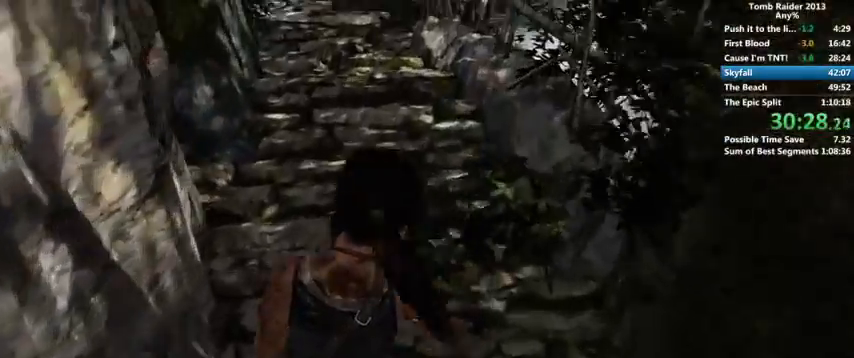
{"keys": ["w"], "mouse": [], "events": []}
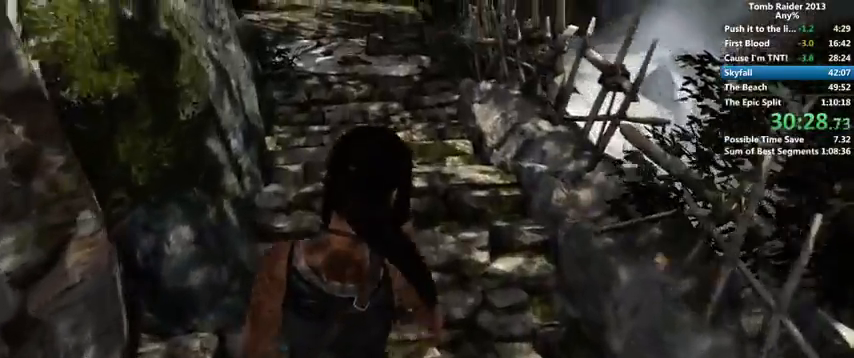
{"keys": ["w"], "mouse": [], "events": []}
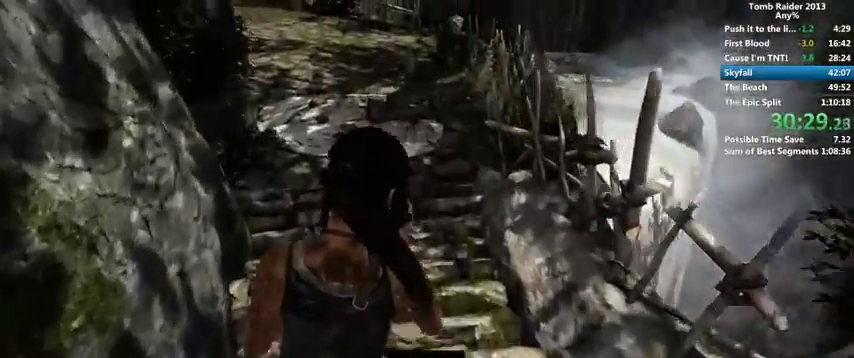
{"keys": ["w"], "mouse": [], "events": []}
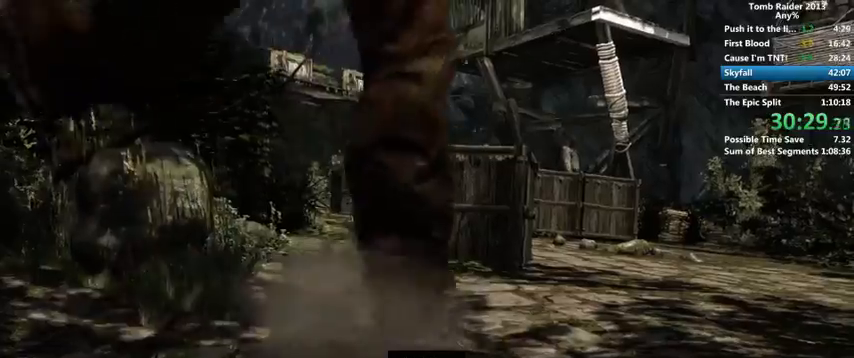
{"keys": ["space"], "mouse": [], "events": [[33, "w", "up"], [200, "space", "down"], [267, "space", "up"], [367, "space", "down"], [400, "space", "up"], [467, "space", "down"]]}
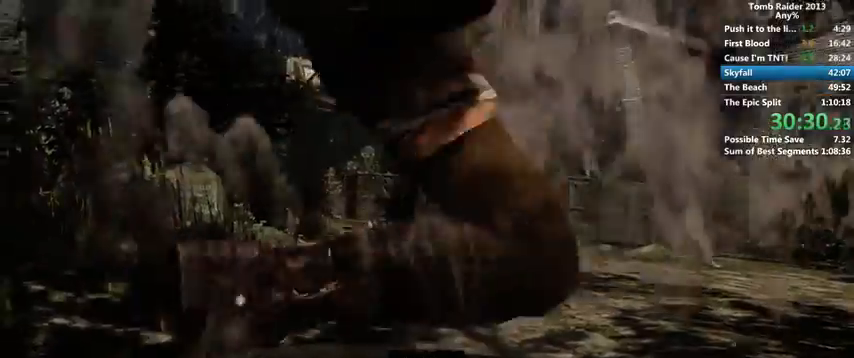
{"keys": [], "mouse": [], "events": [[33, "space", "up"], [133, "space", "down"], [167, "space", "up"]]}
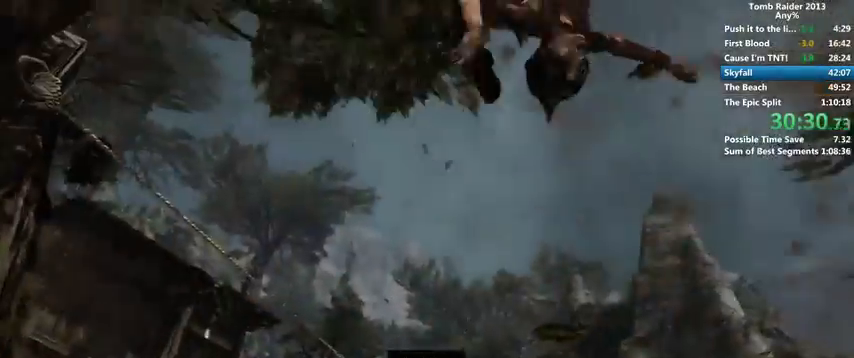
{"keys": [], "mouse": [], "events": []}
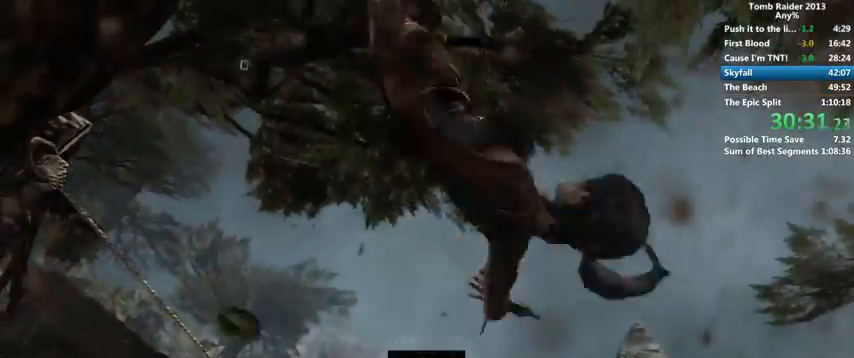
{"keys": [], "mouse": [], "events": []}
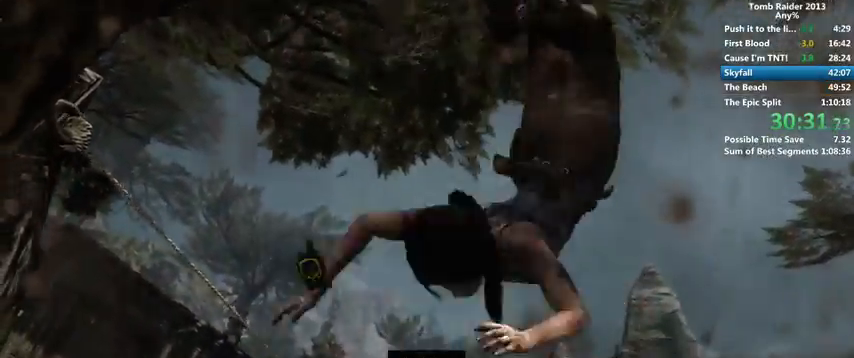
{"keys": [], "mouse": [], "events": []}
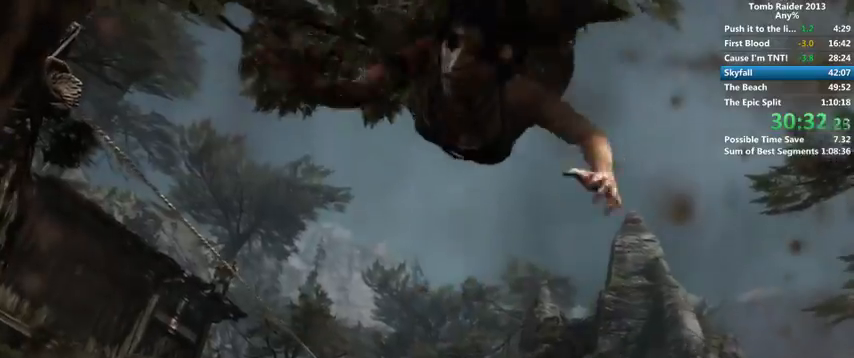
{"keys": [], "mouse": [], "events": []}
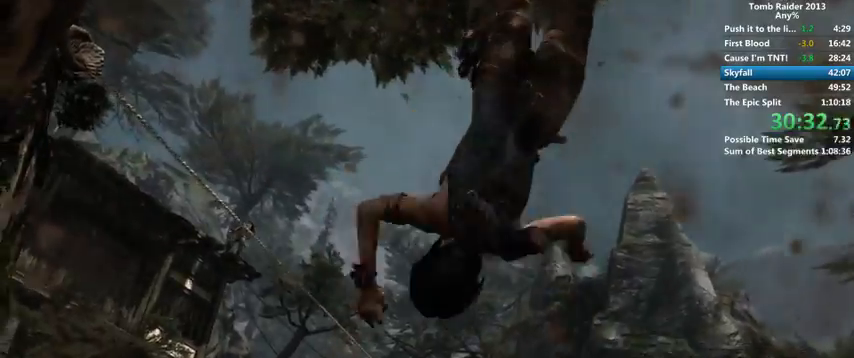
{"keys": [], "mouse": [], "events": []}
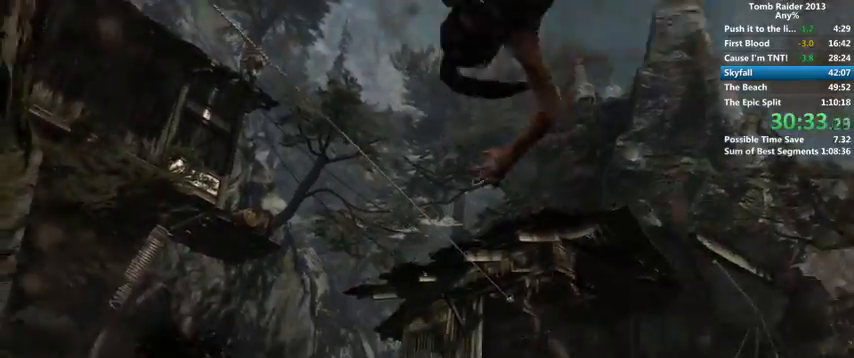
{"keys": [], "mouse": [], "events": []}
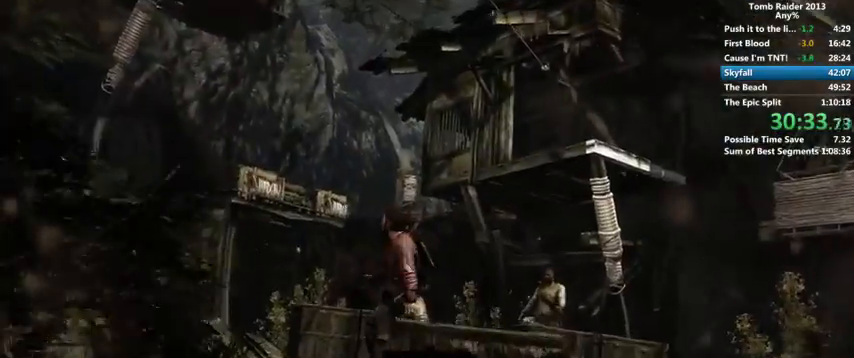
{"keys": [], "mouse": [], "events": []}
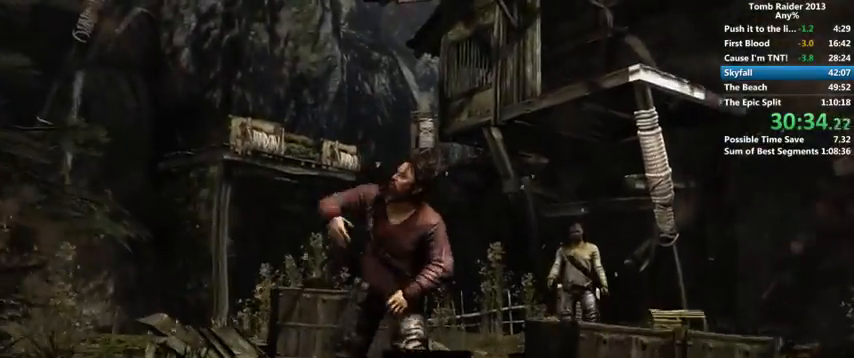
{"keys": [], "mouse": [], "events": []}